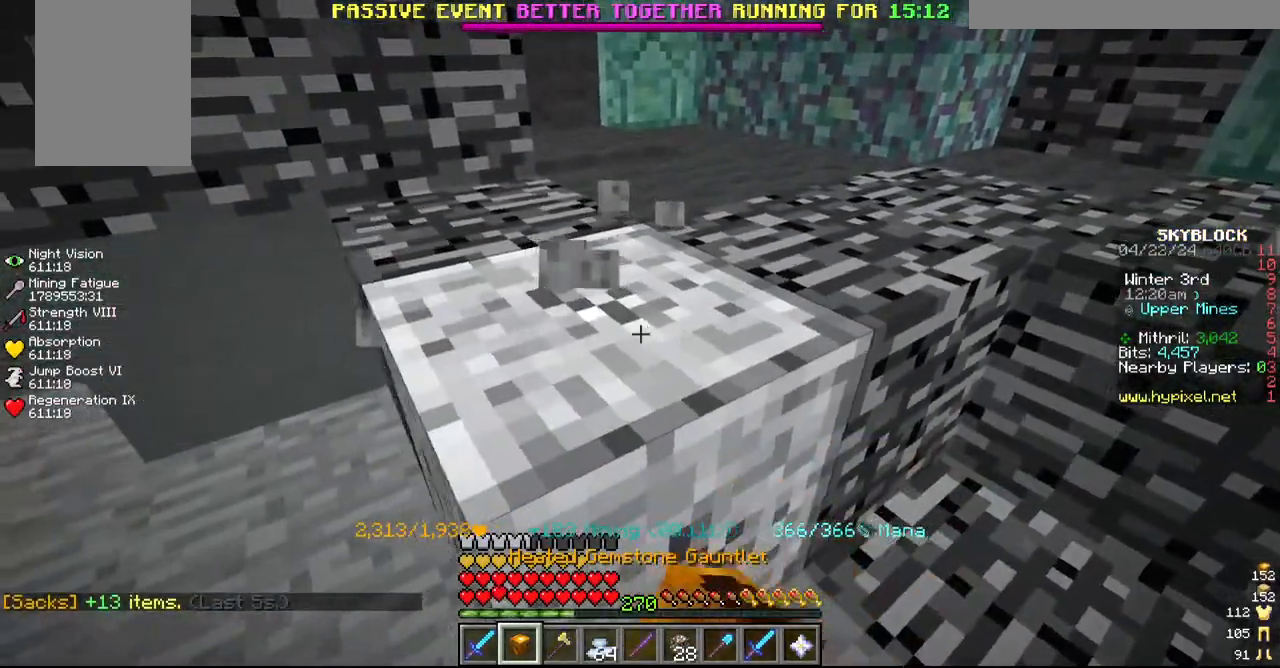
Gameplay with keyboard and mouse; each line is a JSON object with the keys and mouse buttons held at the frame after it. "events" lists presses ("down") and releases ("up") of "a", "d", "s", "w", "mouse_left" and "mouse_right" between this image and that frame as [ms after this image, input, new state], when the widget could be followed in between. "mouse_left", "mouse_right" = the "left", "right" buttons of the "mouse" list. No other keys are recorded. Fast repeated clicks can show as one long hold. Mouse movement is not recorded.
{"keys": ["a"], "mouse": ["left"], "events": [[84, "a", "up"], [467, "a", "down"]]}
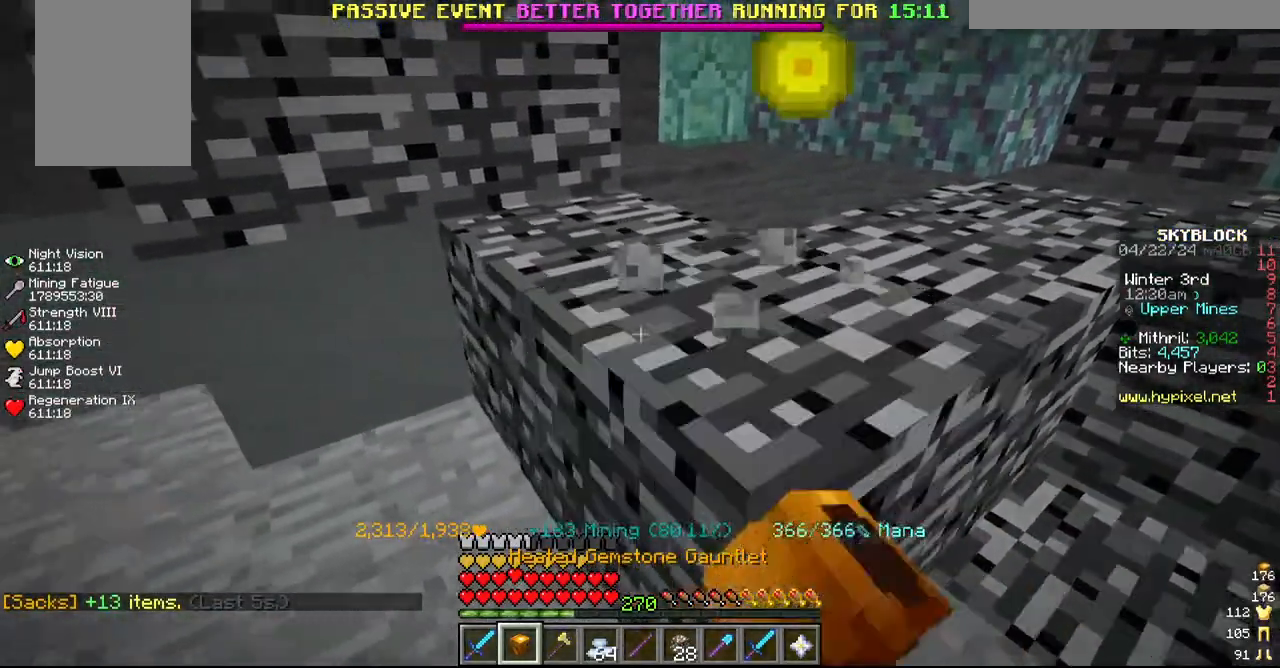
{"keys": ["a"], "mouse": ["left"], "events": [[67, "w", "down"], [234, "a", "up"], [234, "w", "up"], [417, "a", "down"]]}
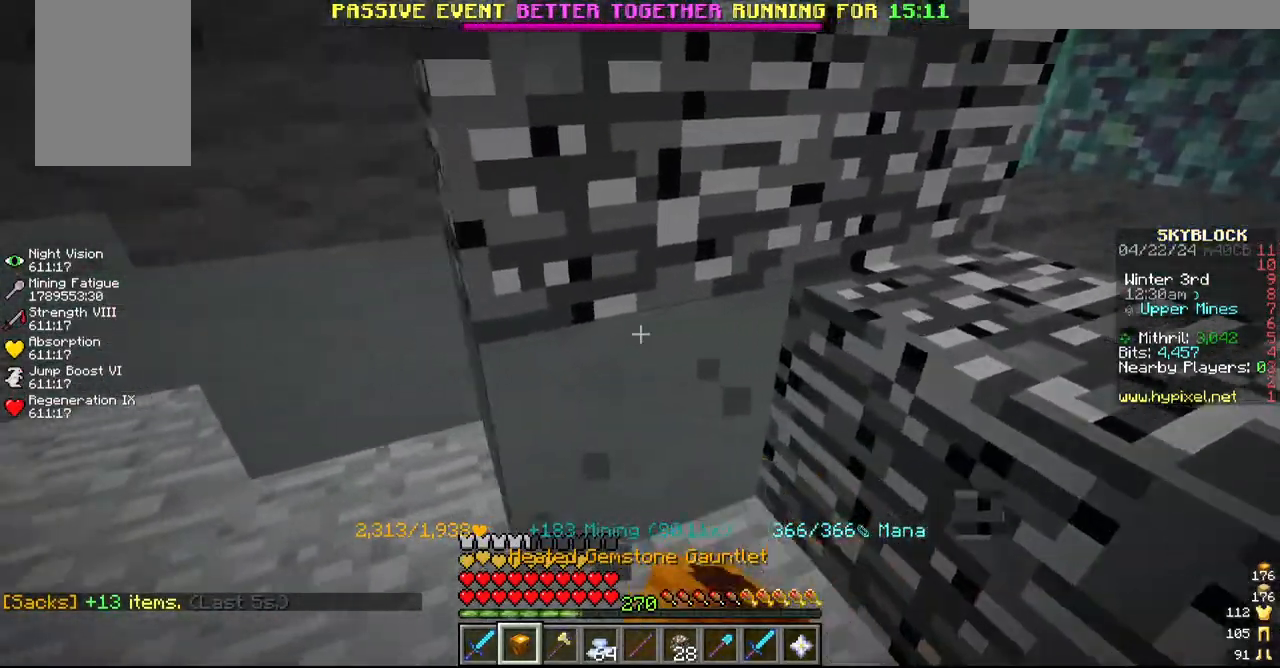
{"keys": ["a"], "mouse": ["left"], "events": [[100, "a", "up"], [184, "a", "down"]]}
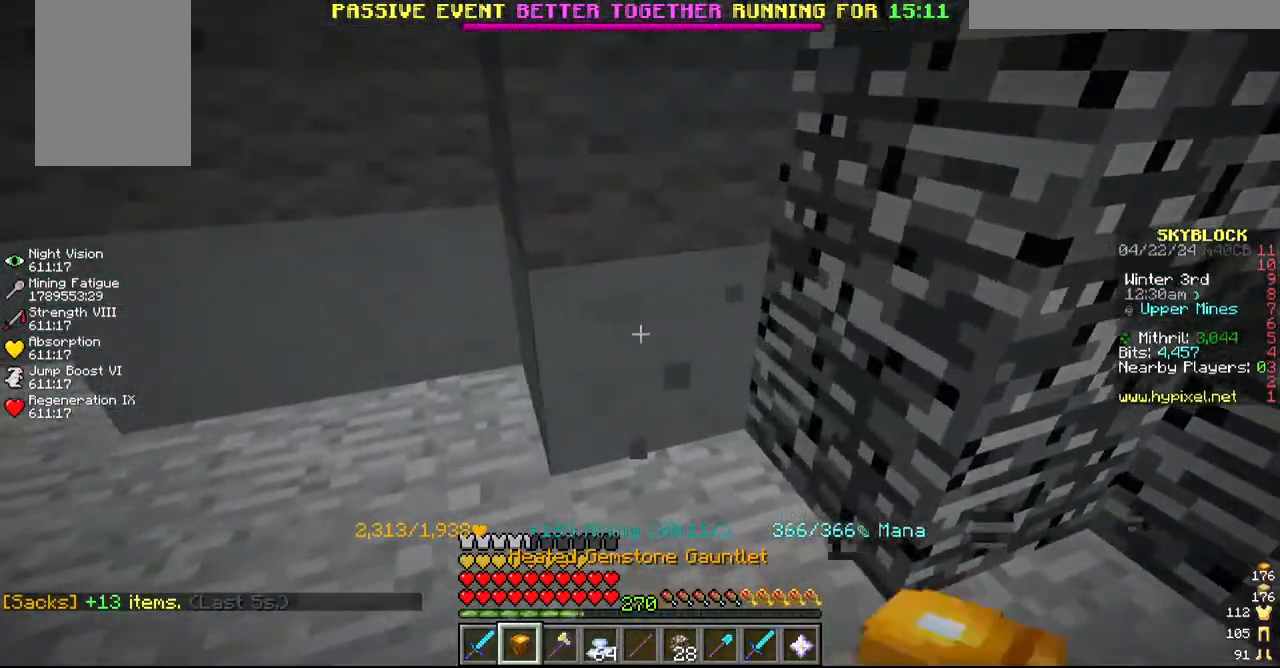
{"keys": [], "mouse": ["left"], "events": [[67, "a", "up"], [234, "a", "down"], [434, "a", "up"]]}
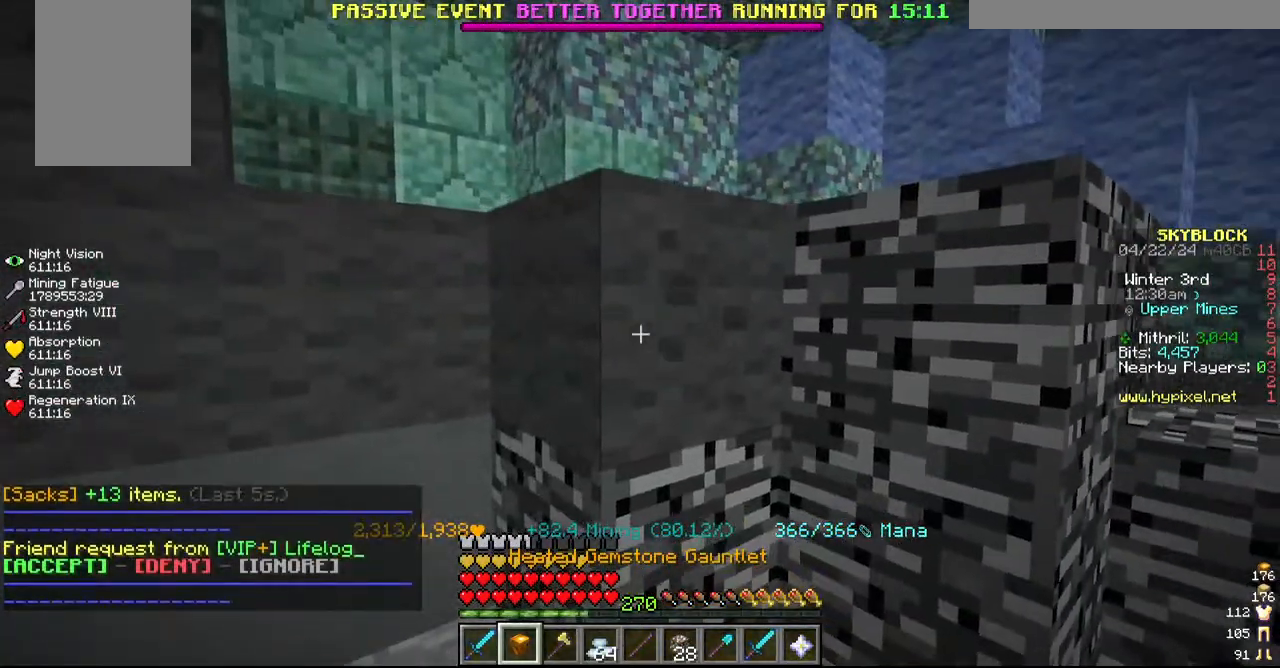
{"keys": [], "mouse": ["left"], "events": [[134, "a", "down"], [350, "a", "up"]]}
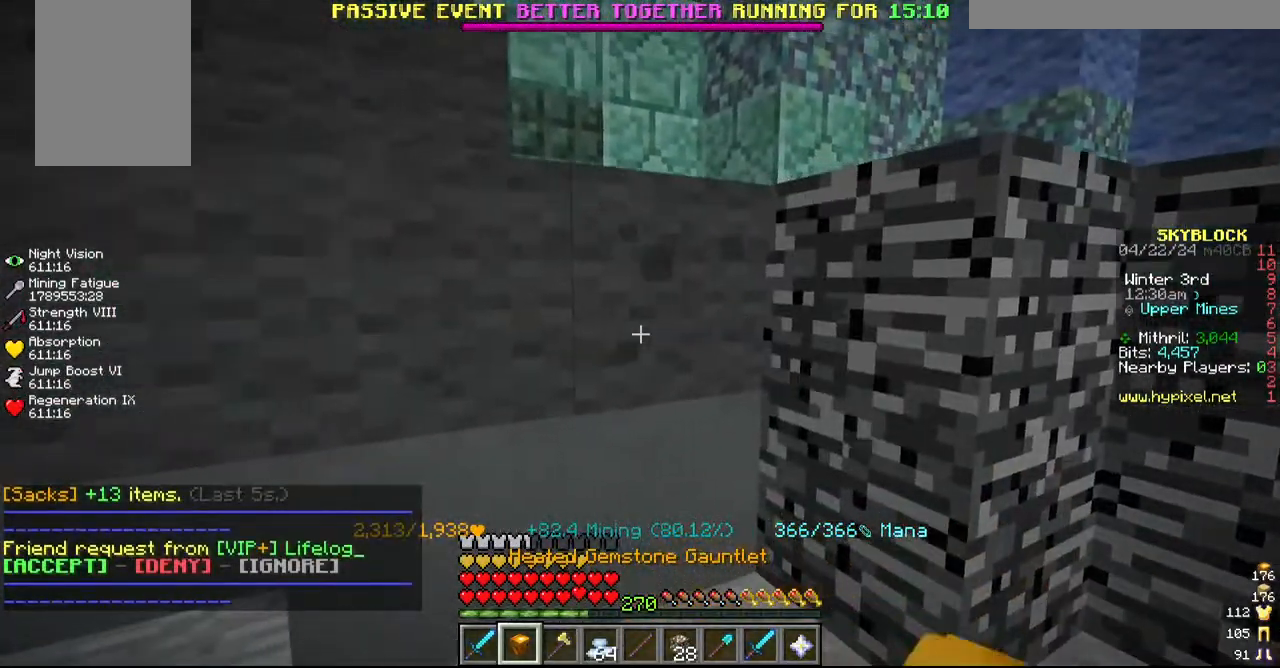
{"keys": [], "mouse": [], "events": [[84, "a", "down"], [184, "a", "up"], [334, "mouse_left", "up"]]}
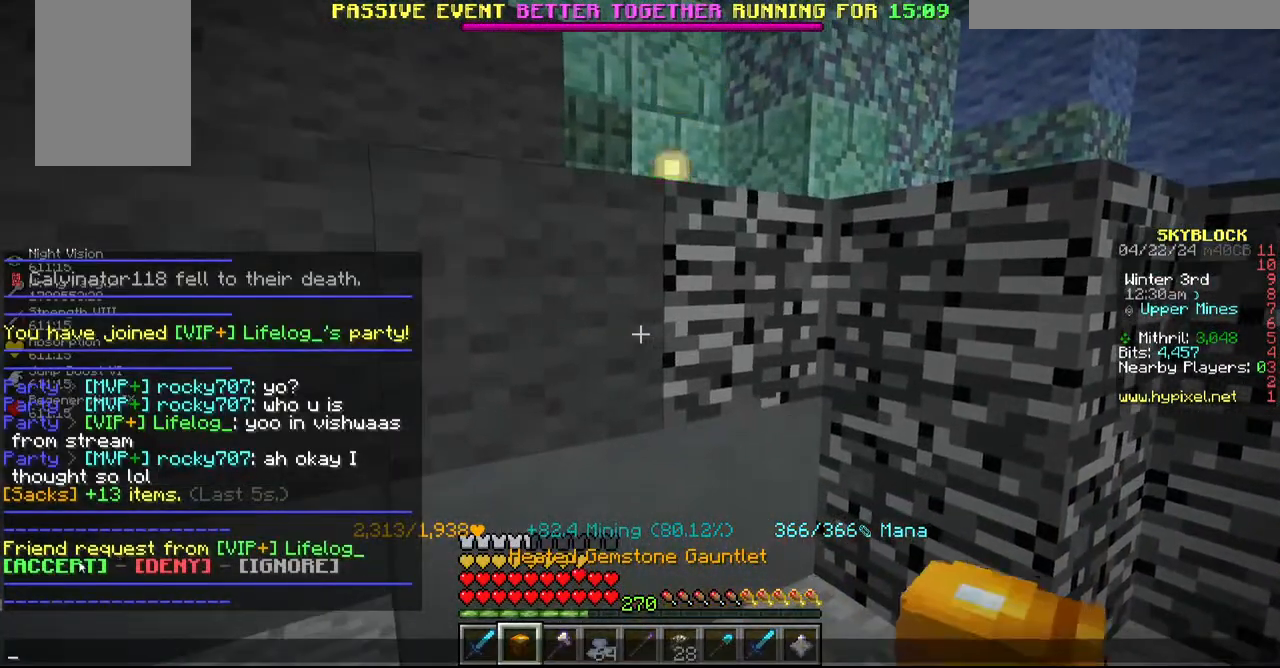
{"keys": [], "mouse": [], "events": []}
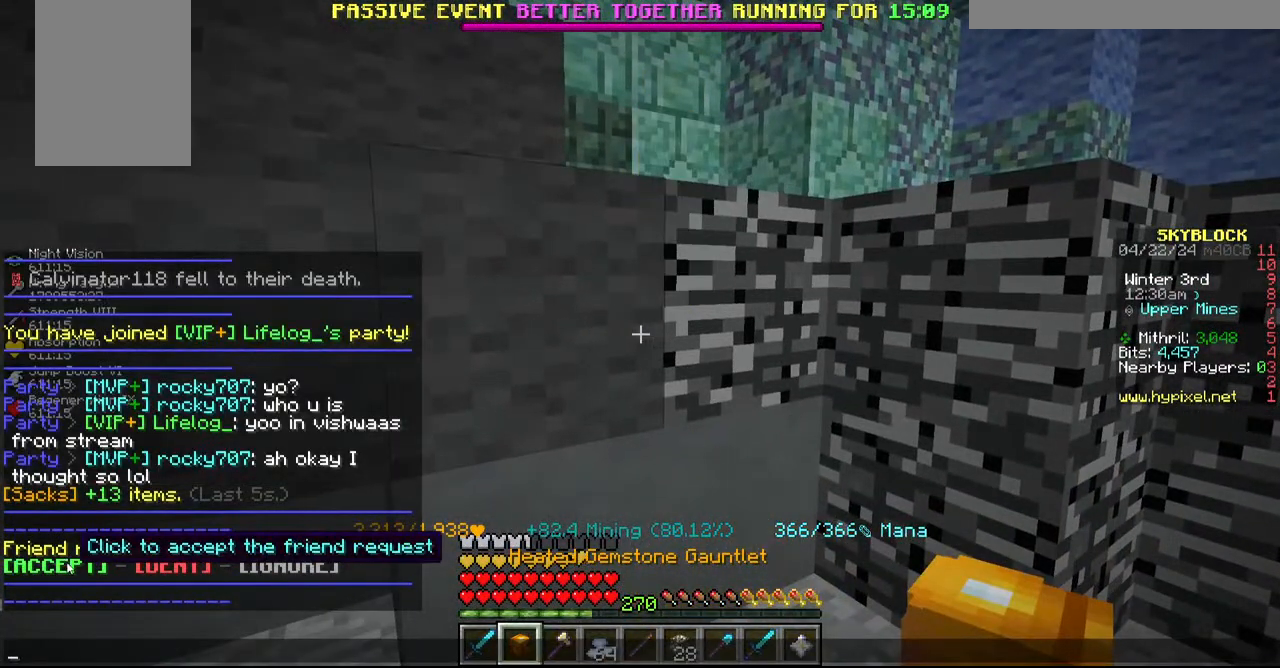
{"keys": [], "mouse": [], "events": []}
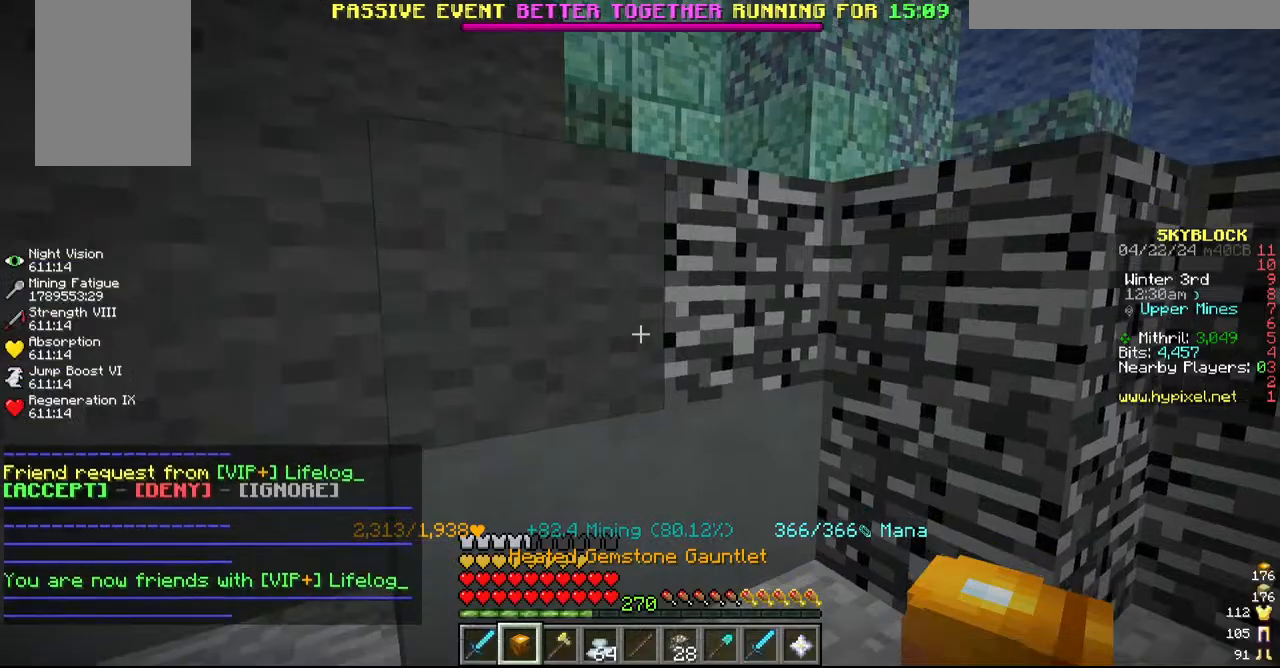
{"keys": [], "mouse": ["left"], "events": [[117, "mouse_left", "down"]]}
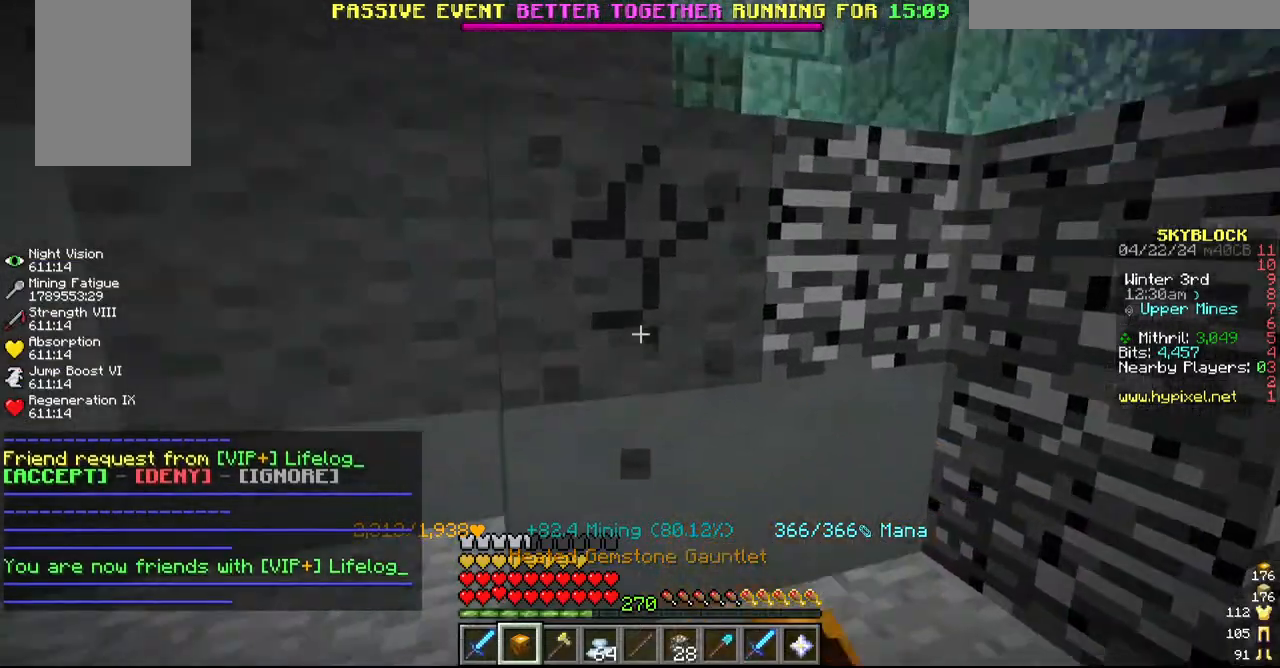
{"keys": ["d"], "mouse": ["left"], "events": [[317, "d", "down"]]}
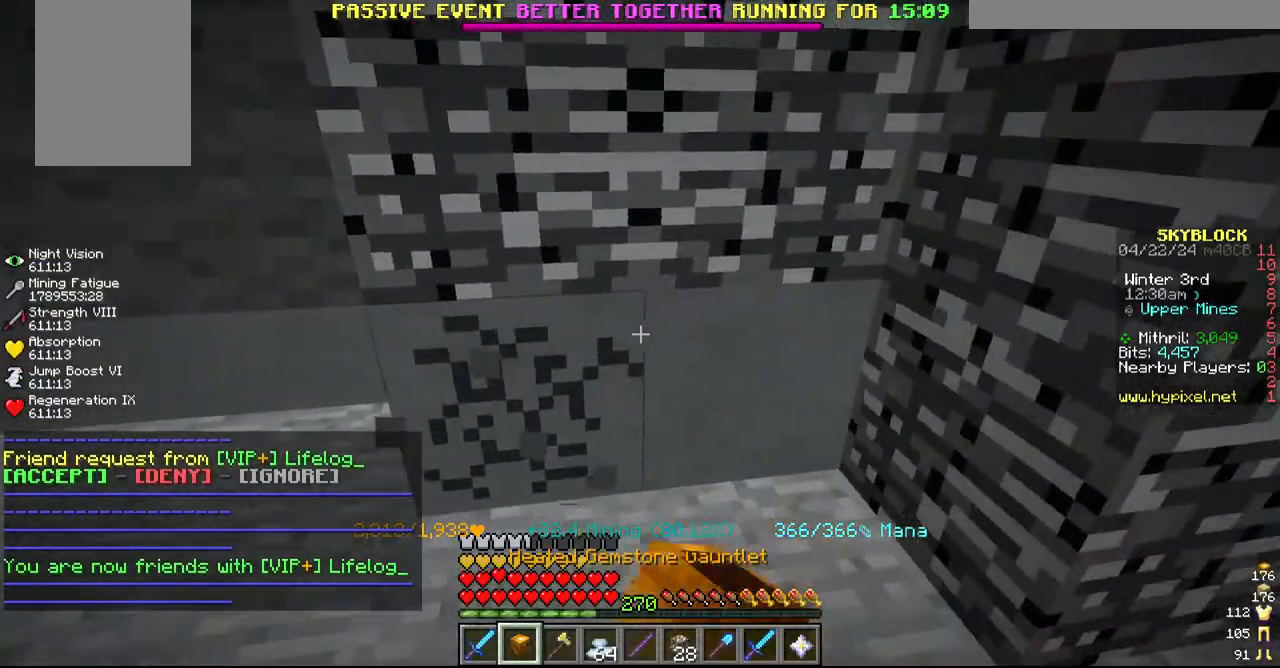
{"keys": ["a"], "mouse": ["left"], "events": [[34, "d", "up"], [117, "d", "down"], [267, "d", "up"], [334, "a", "down"]]}
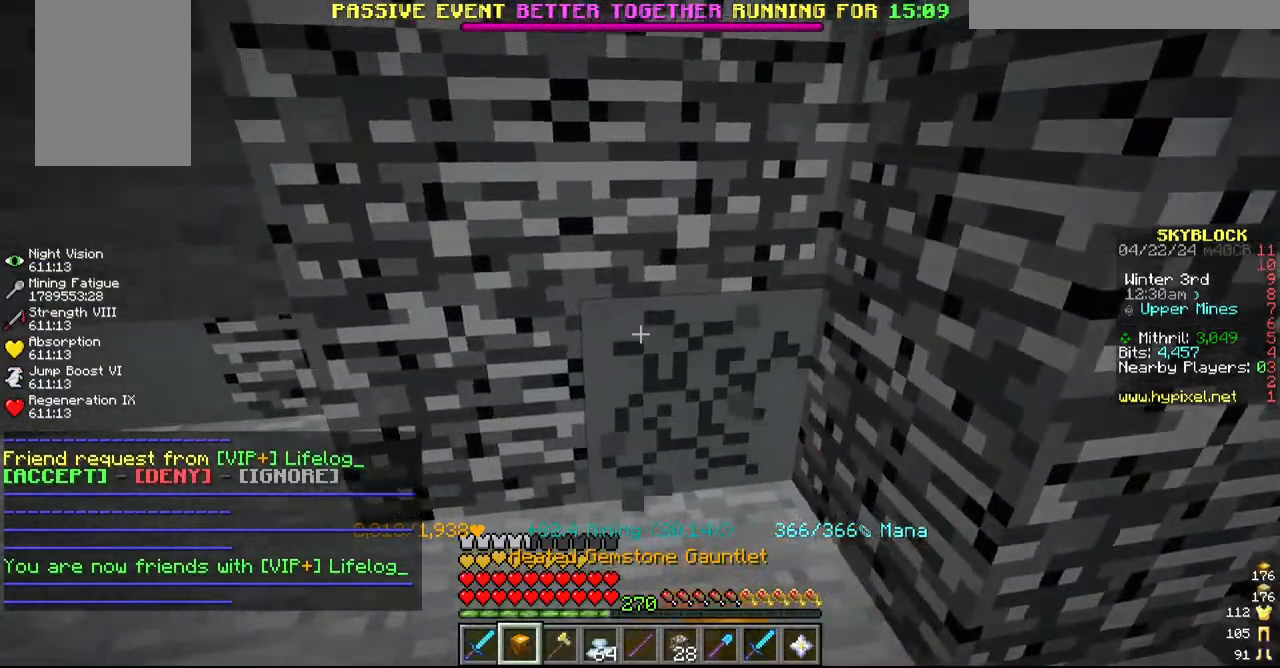
{"keys": ["a"], "mouse": ["left"], "events": [[150, "w", "down"], [250, "a", "up"], [250, "w", "up"], [417, "a", "down"]]}
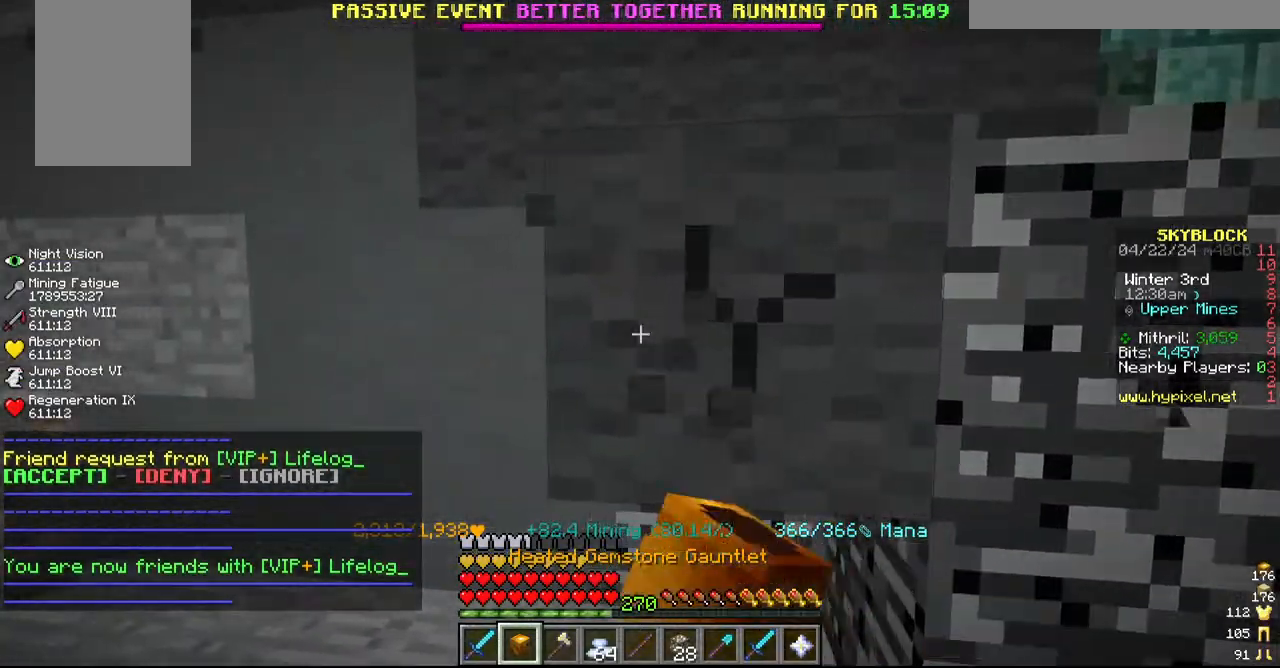
{"keys": [], "mouse": ["left"], "events": [[167, "a", "up"], [217, "a", "down"], [450, "a", "up"]]}
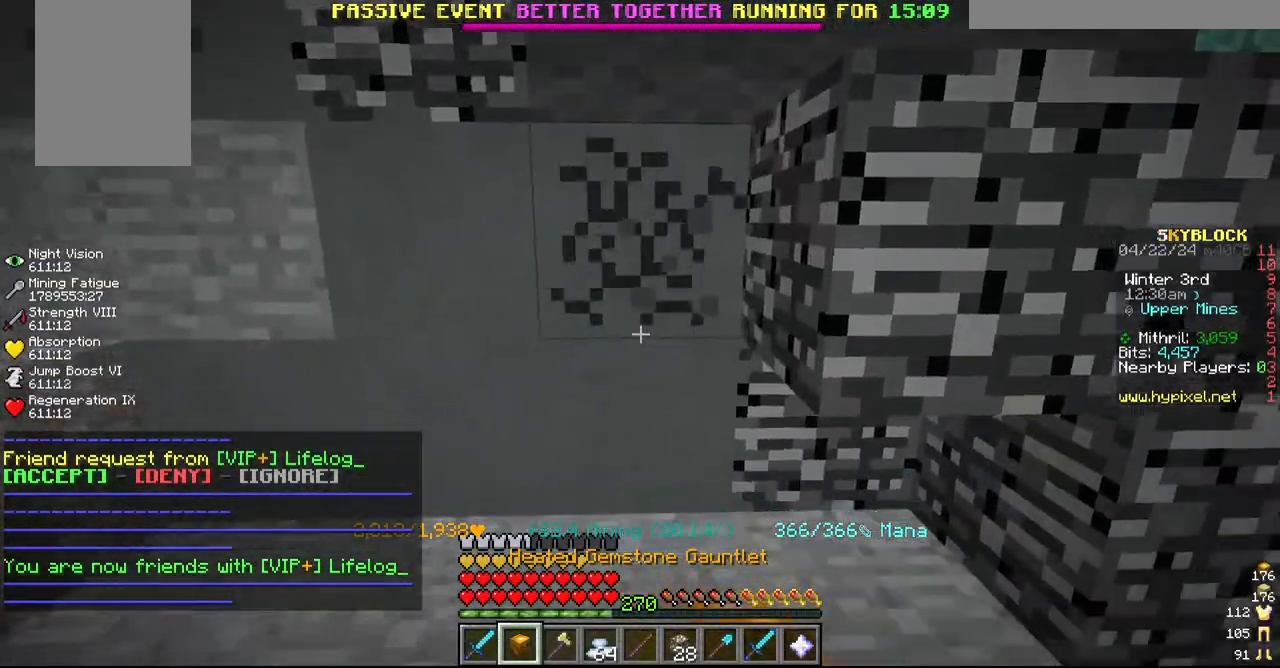
{"keys": ["a"], "mouse": ["left"], "events": [[250, "a", "down"]]}
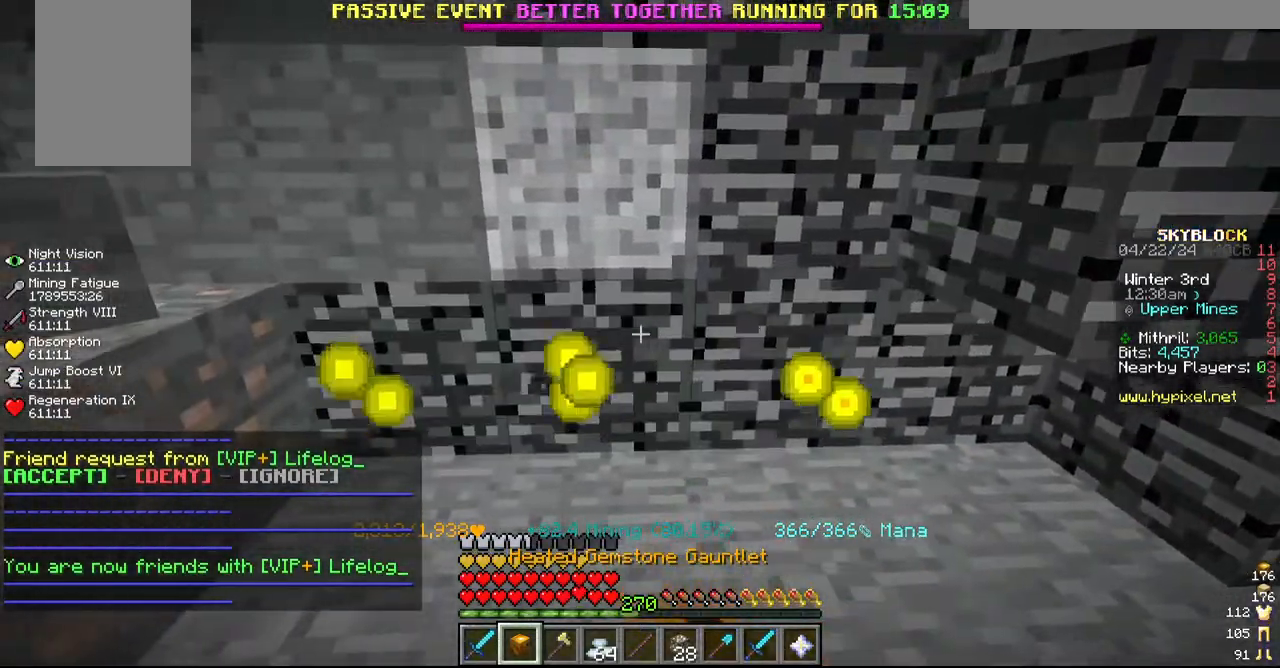
{"keys": ["d"], "mouse": ["left"], "events": [[17, "a", "up"], [134, "a", "down"], [350, "a", "up"], [467, "d", "down"]]}
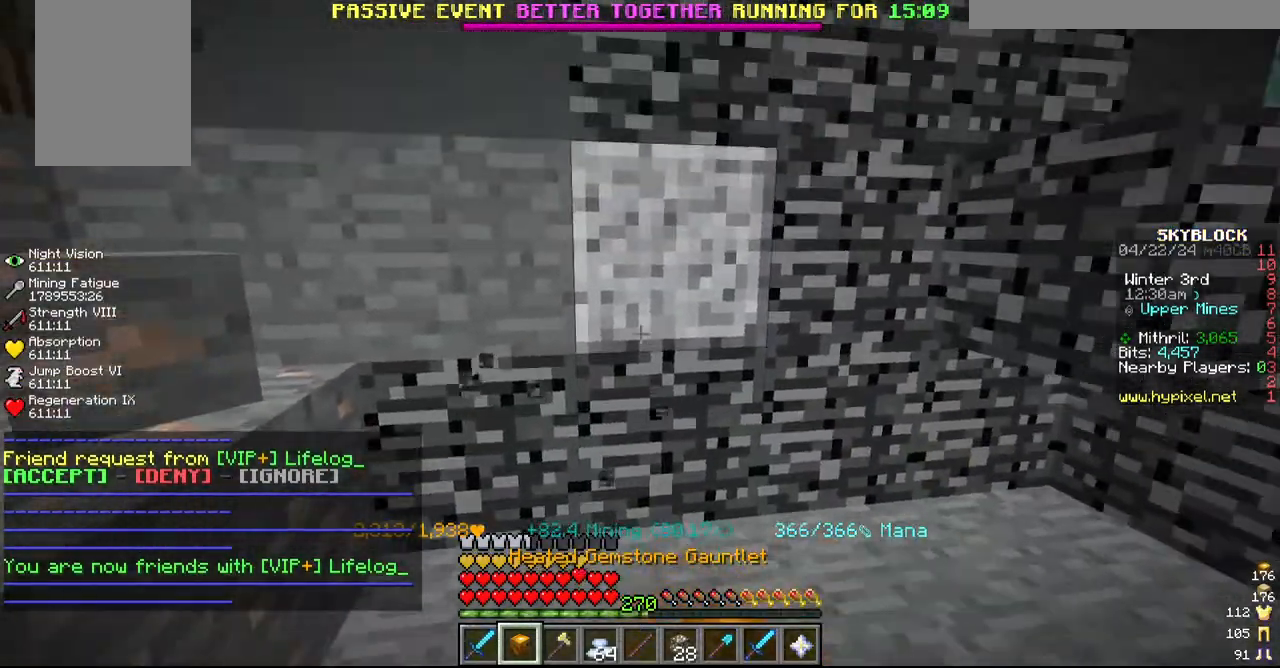
{"keys": [], "mouse": ["left"], "events": [[100, "d", "up"]]}
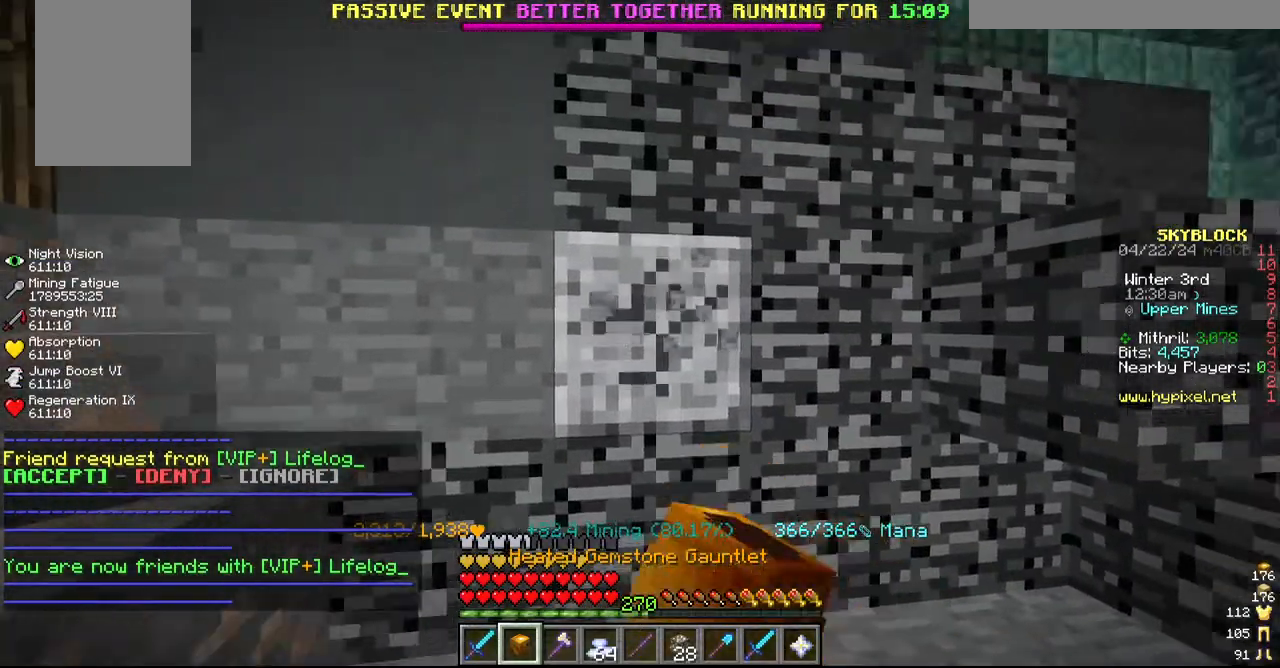
{"keys": [], "mouse": ["left"], "events": [[200, "s", "down"], [367, "s", "up"]]}
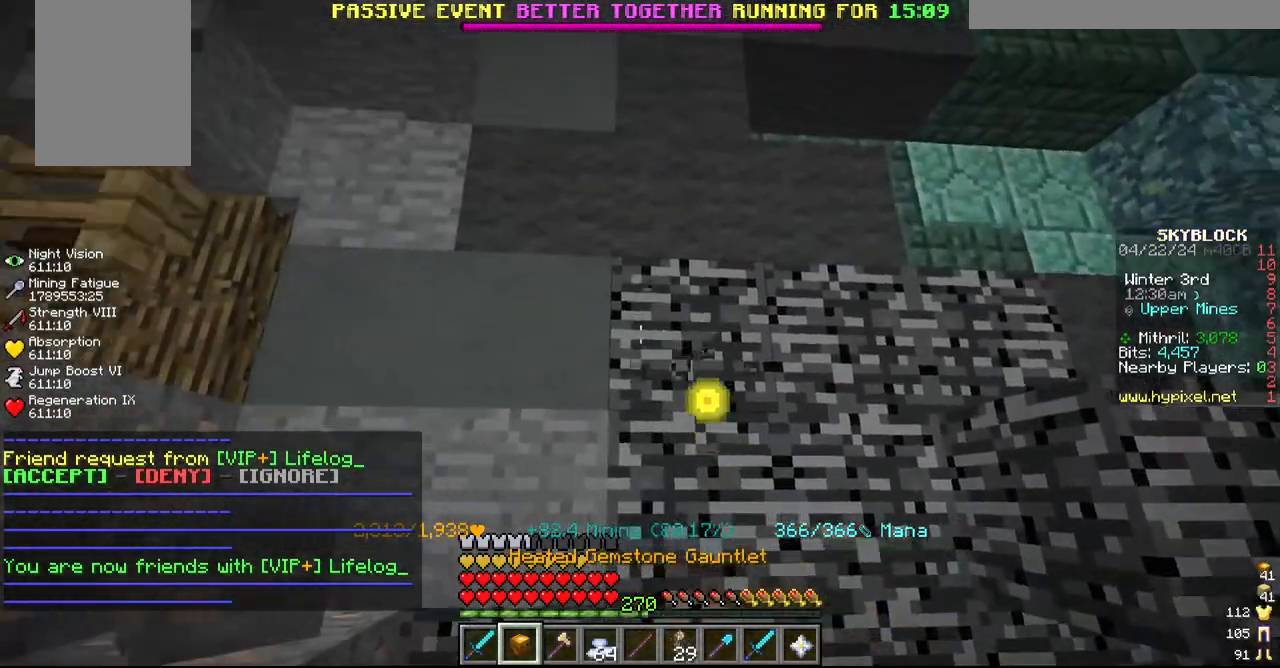
{"keys": ["a"], "mouse": ["left"], "events": [[234, "w", "down"], [384, "w", "up"], [450, "a", "down"]]}